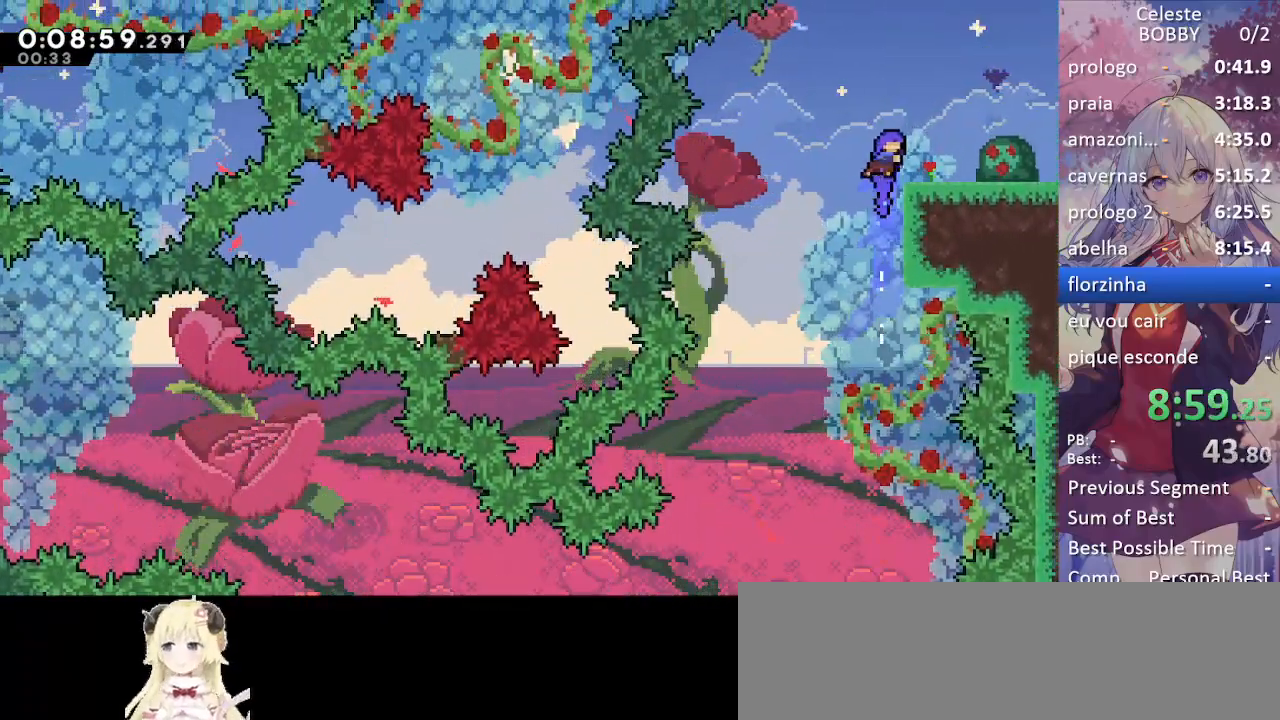
Gameplay with keyboard; each line is a JSON object with the keys held at the frame after it. "events" lists presses ("down") and releases ("up") of "blockless", "bubsdrop", "dash", "demo", "down", "grab", "jump", "jump2", "jump3", "jump4", "jump5", "left", "pause", "right", "rtm" and "up" between this image and that frame as [ms after this image, input, new state], when the widget could be followed in between. No other keys are recorded. Mouse input is not recorded. Key names are as the overlay labels them; some are game actions (e.g. jump) rather than physical keys.
{"keys": ["grab", "jump", "right"], "events": [[17, "up", "up"], [117, "right", "up"], [300, "demo", "down"], [300, "right", "down"], [433, "demo", "up"], [483, "jump", "down"]]}
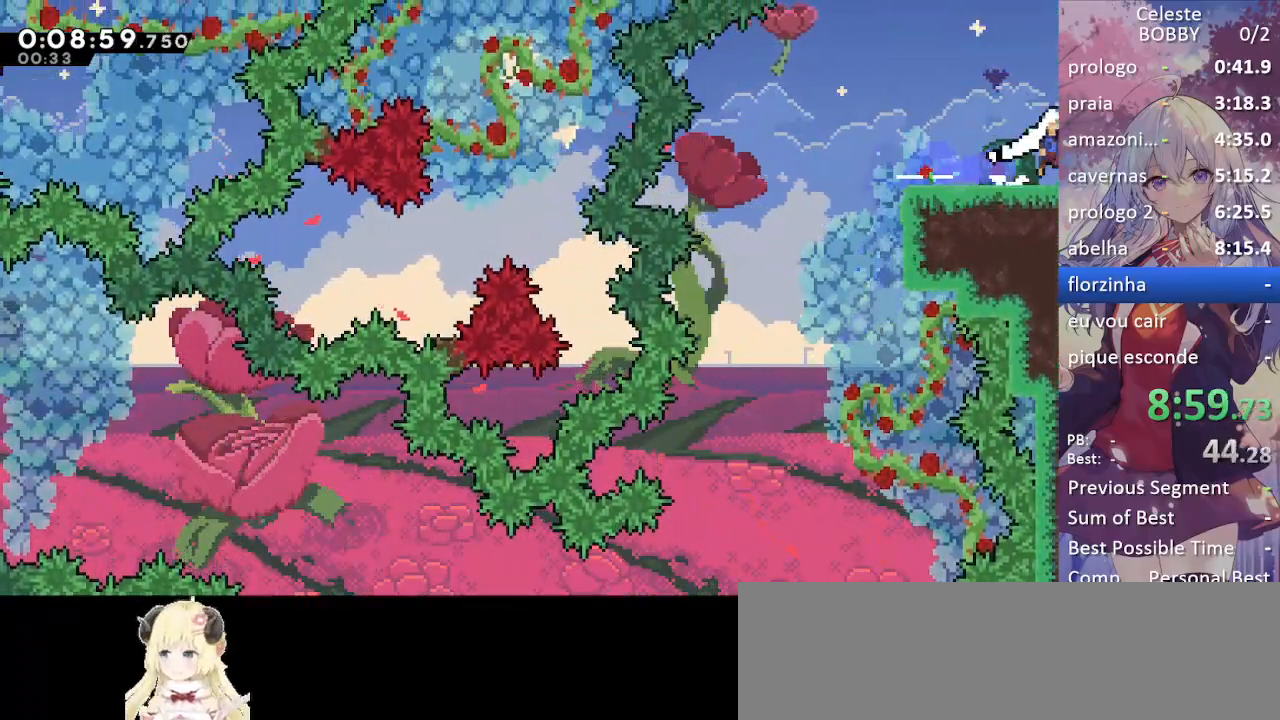
{"keys": ["grab", "jump", "right"], "events": []}
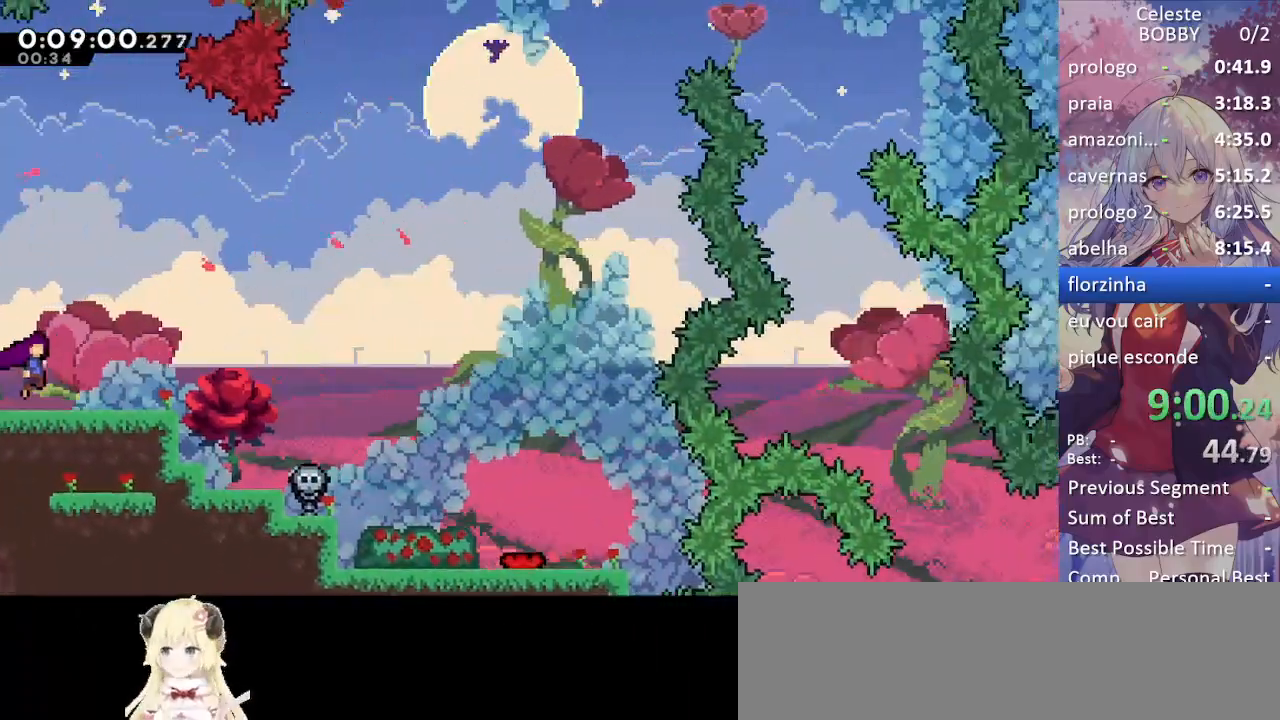
{"keys": ["grab", "left"], "events": [[133, "jump", "up"], [333, "left", "down"], [333, "right", "up"]]}
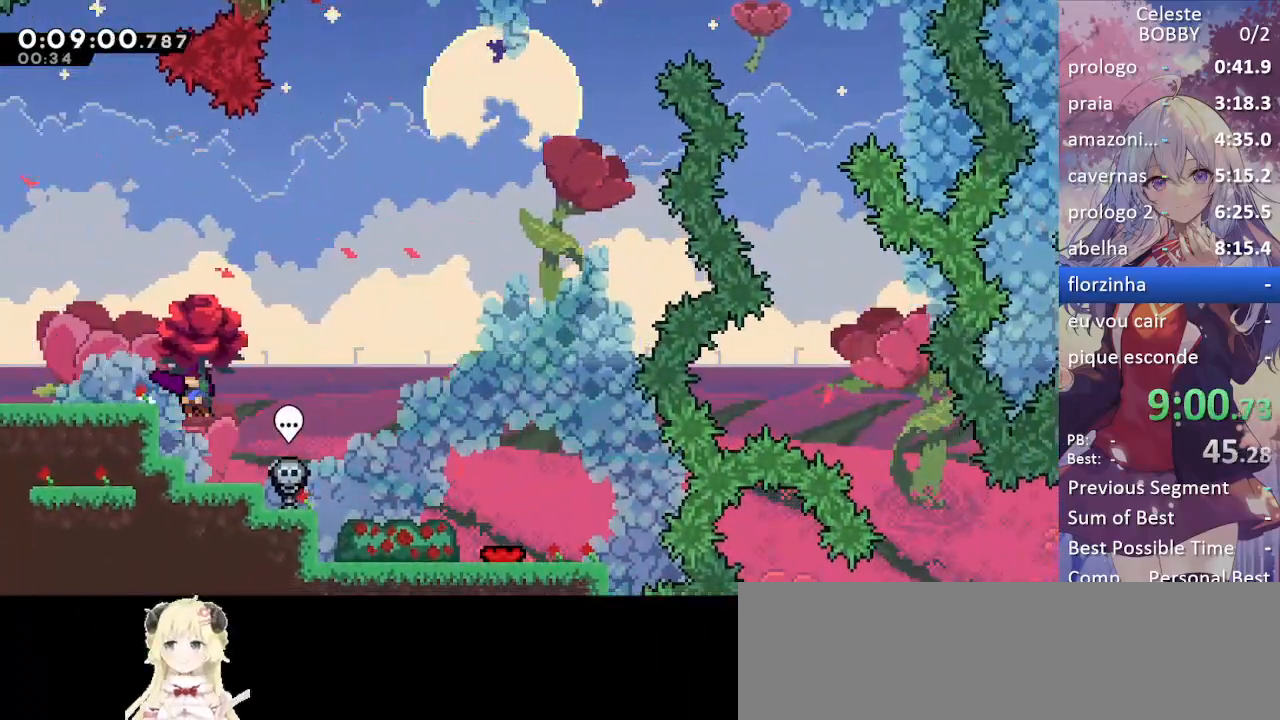
{"keys": ["down", "grab"], "events": [[250, "left", "up"], [350, "right", "down"], [433, "down", "down"], [483, "right", "up"]]}
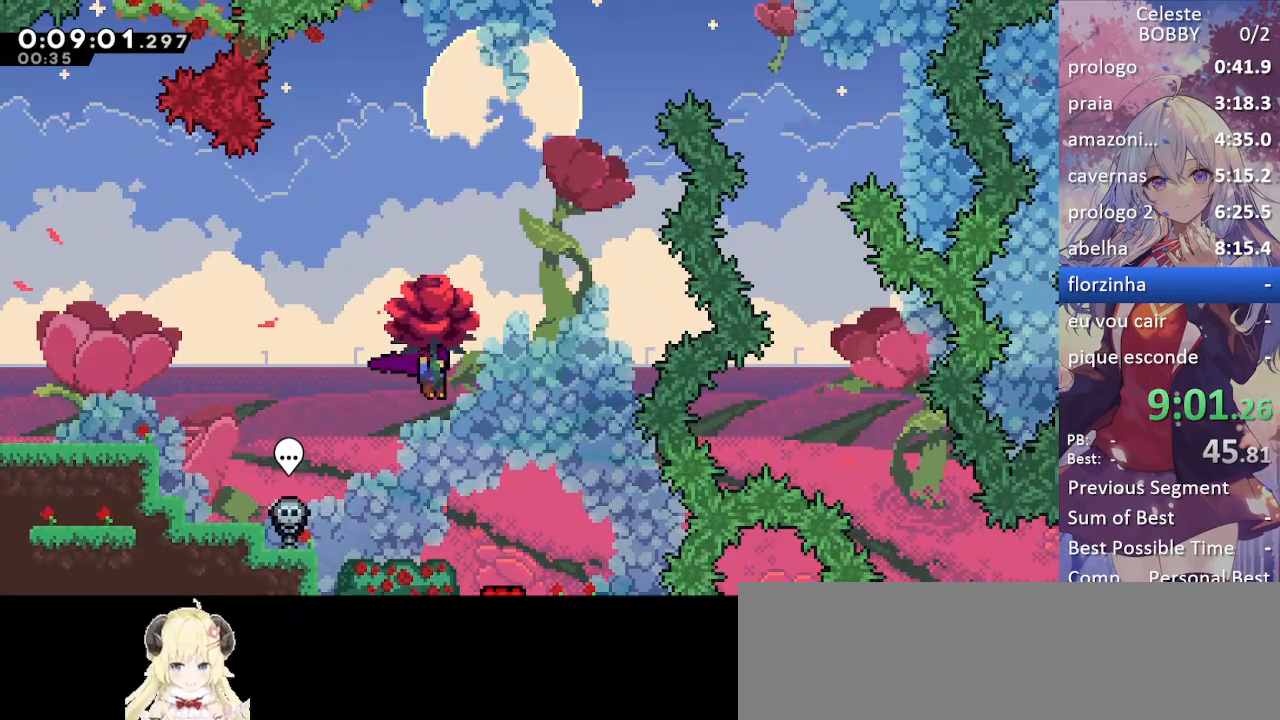
{"keys": ["down", "grab"], "events": []}
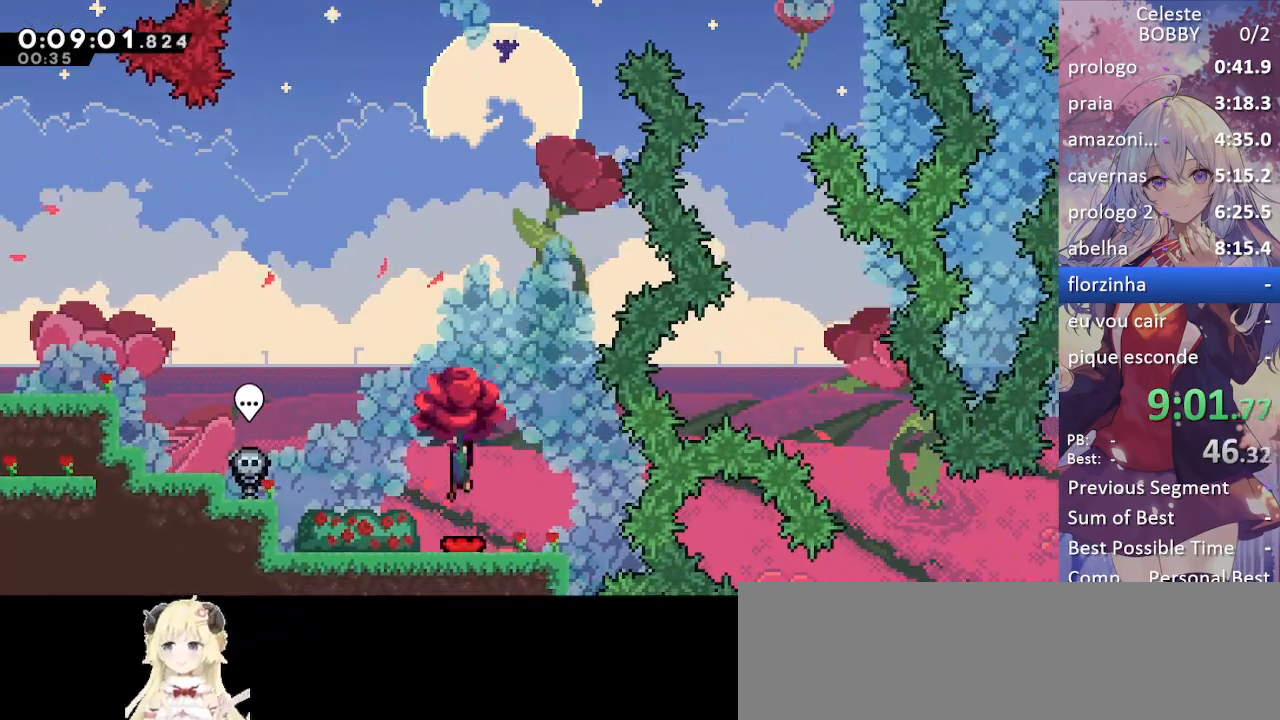
{"keys": ["dash", "grab"], "events": [[50, "down", "up"], [200, "right", "down"], [383, "dash", "down"], [383, "right", "up"]]}
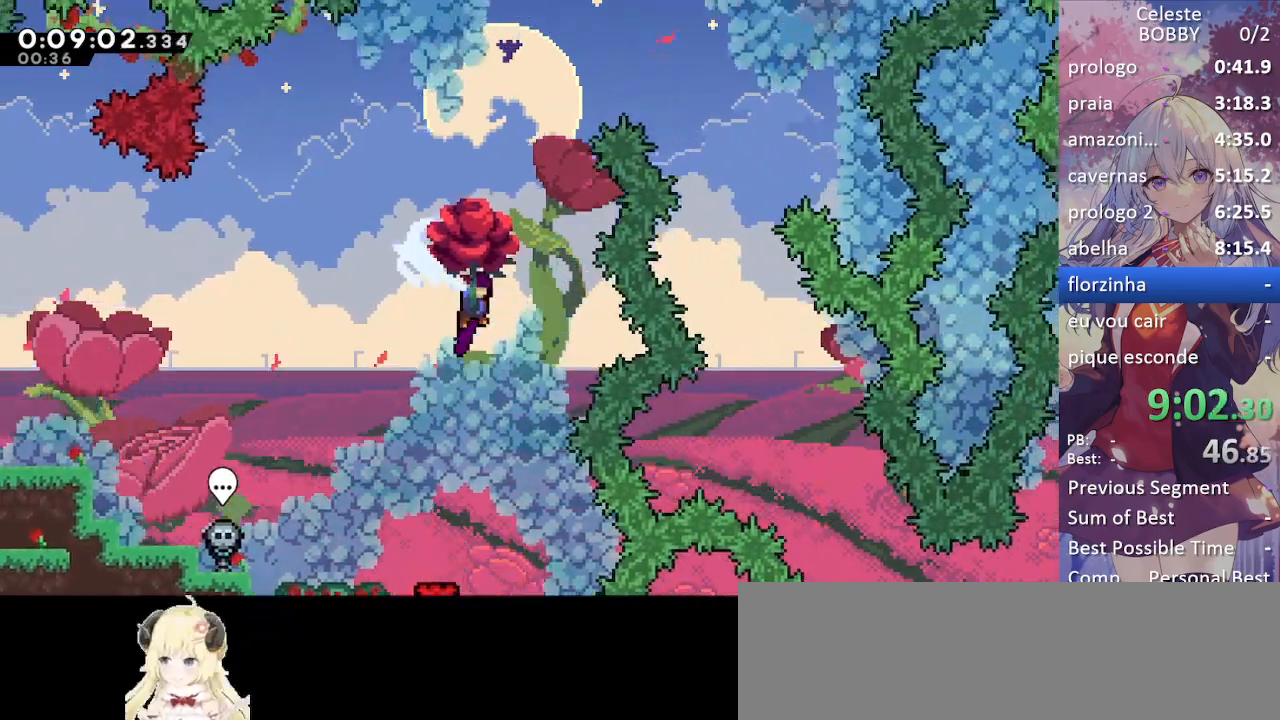
{"keys": ["down", "grab", "right"], "events": [[67, "dash", "up"], [150, "right", "down"], [150, "up", "down"], [350, "up", "up"], [433, "down", "down"]]}
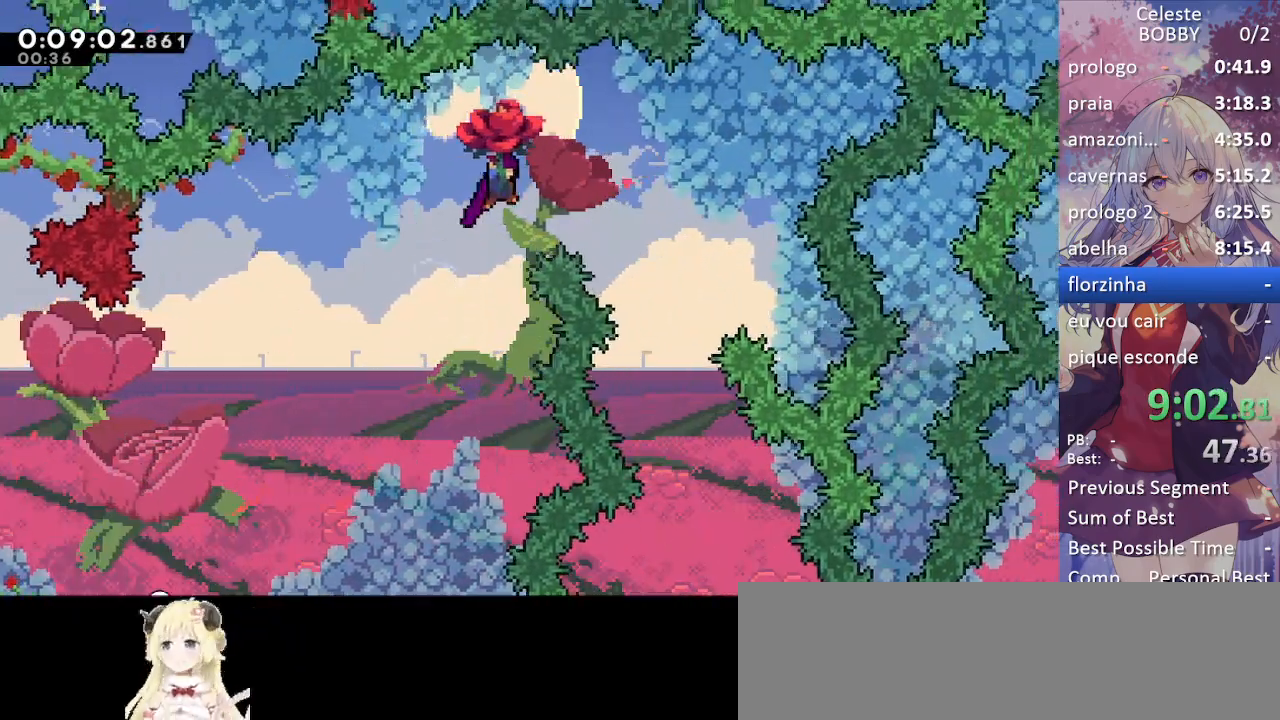
{"keys": ["down", "grab"], "events": [[367, "right", "up"]]}
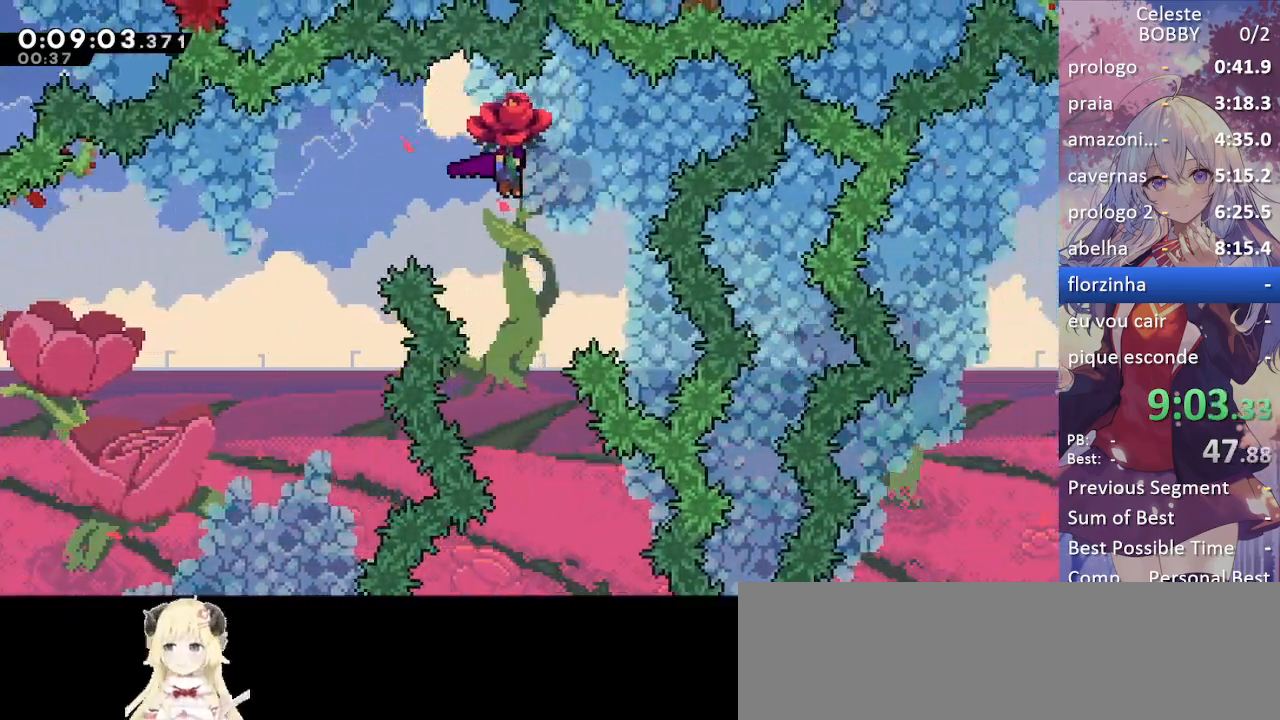
{"keys": ["down", "grab"], "events": []}
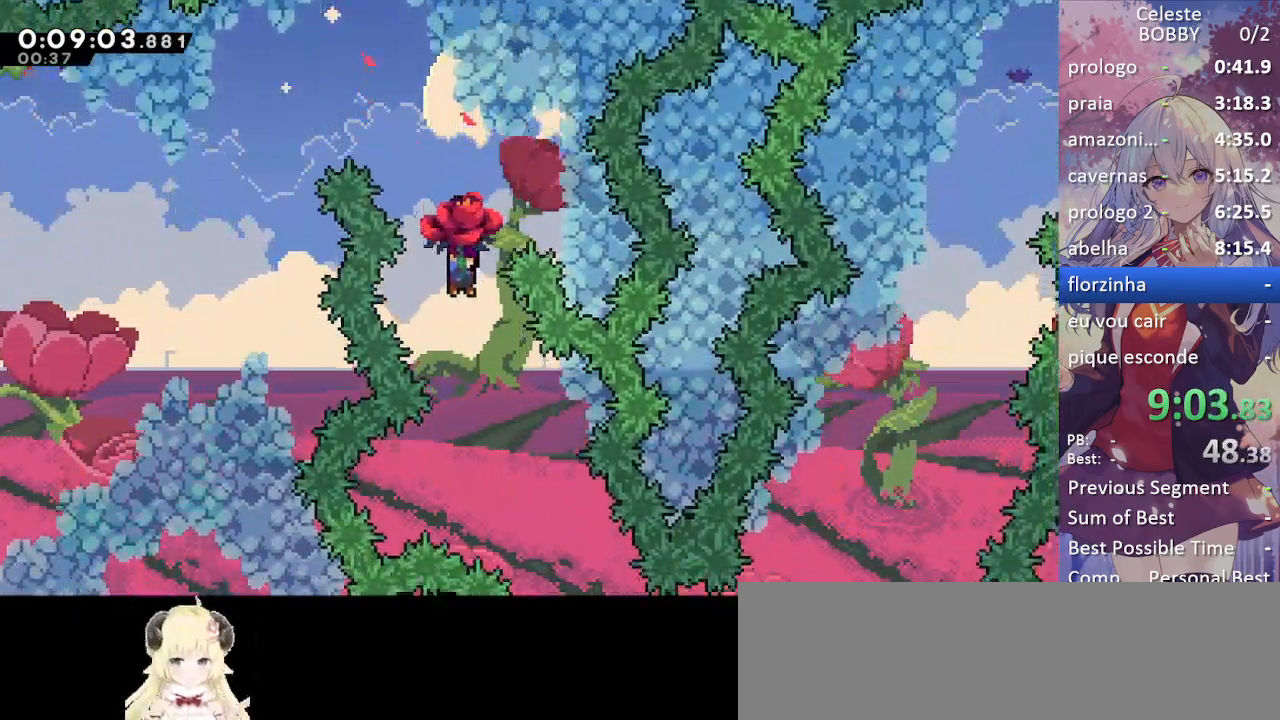
{"keys": ["down", "grab", "right"], "events": [[117, "right", "down"], [400, "right", "up"], [500, "right", "down"]]}
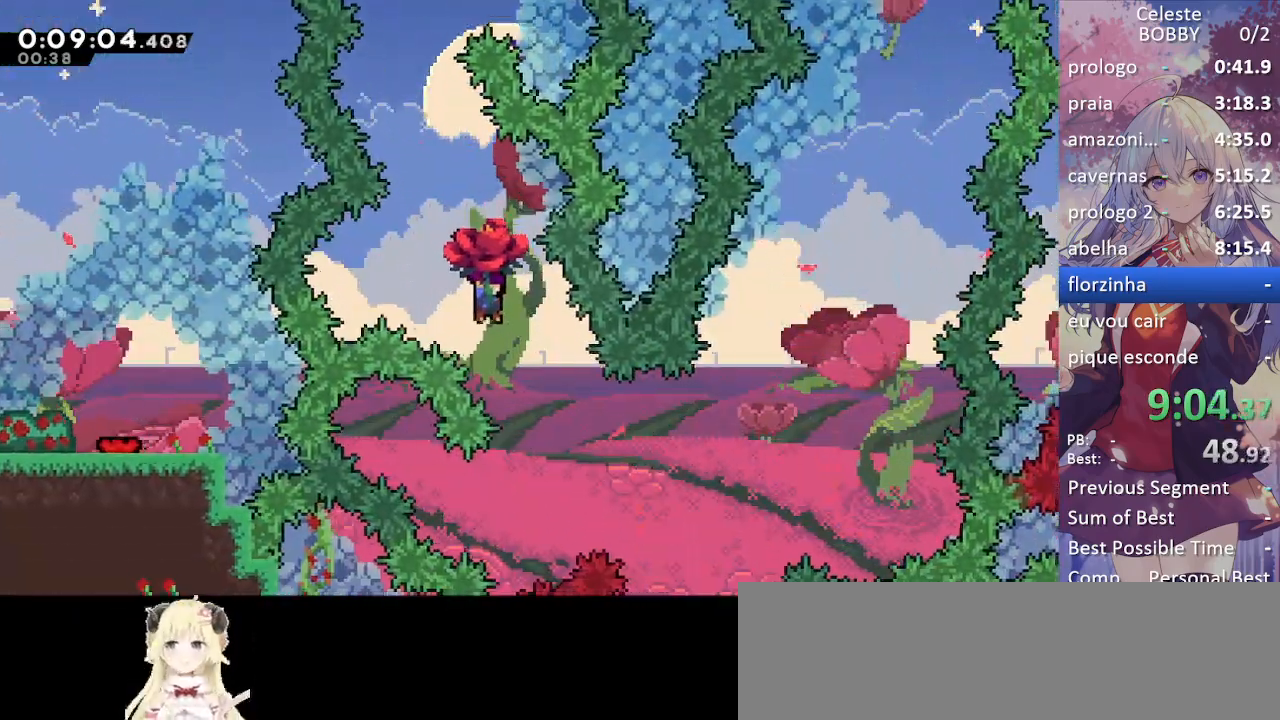
{"keys": ["grab", "right", "up"], "events": [[217, "down", "up"], [417, "up", "down"]]}
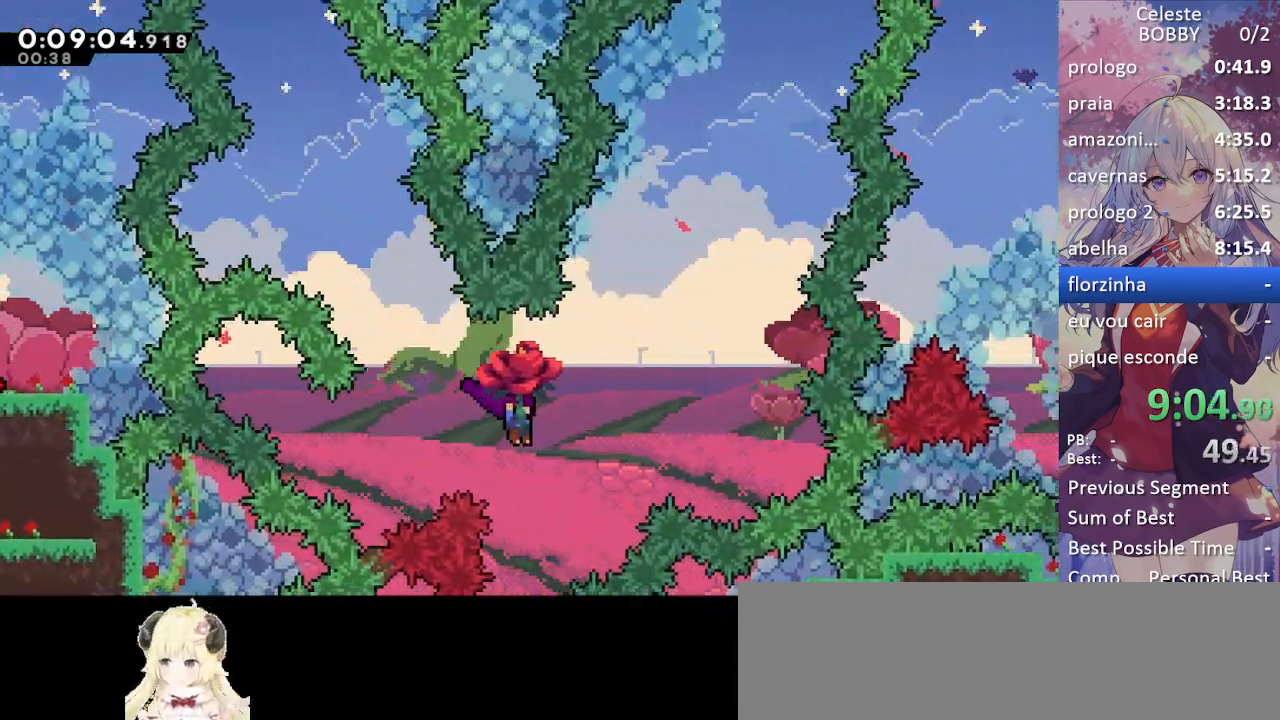
{"keys": ["grab", "right", "up"], "events": [[150, "dash", "down"], [383, "dash", "up"]]}
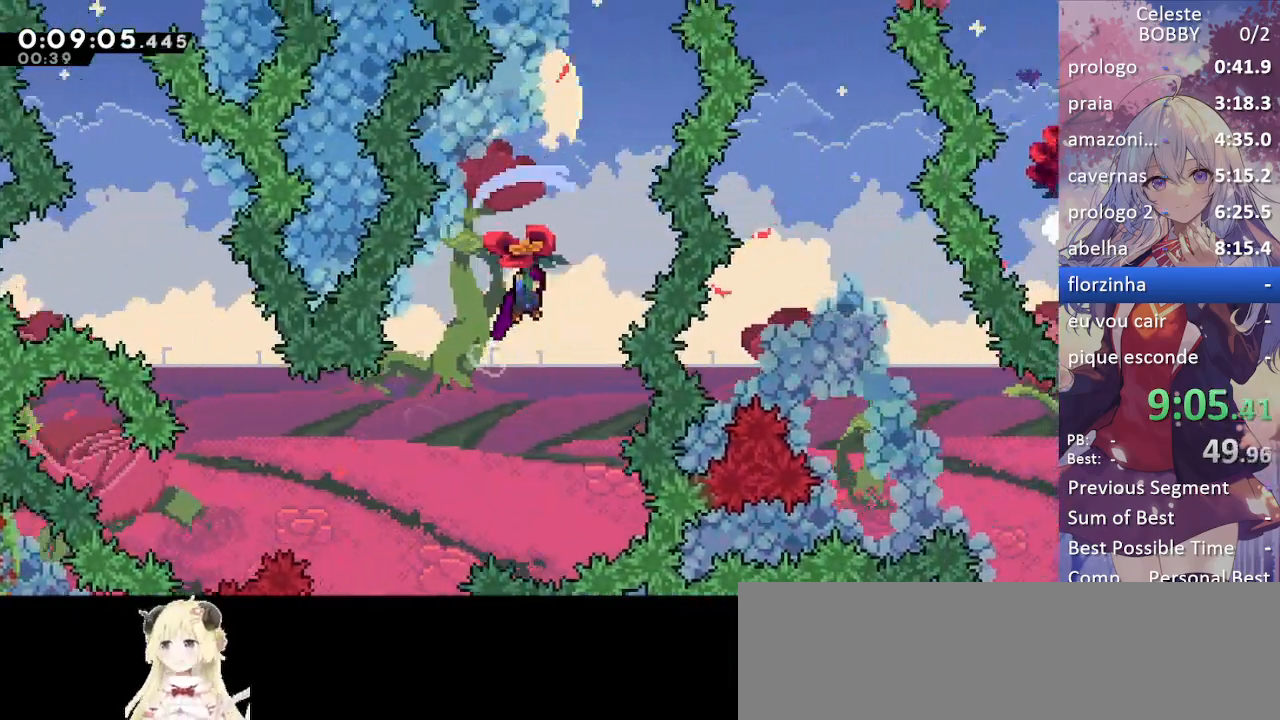
{"keys": ["dash", "grab", "up"], "events": [[117, "right", "up"], [400, "dash", "down"]]}
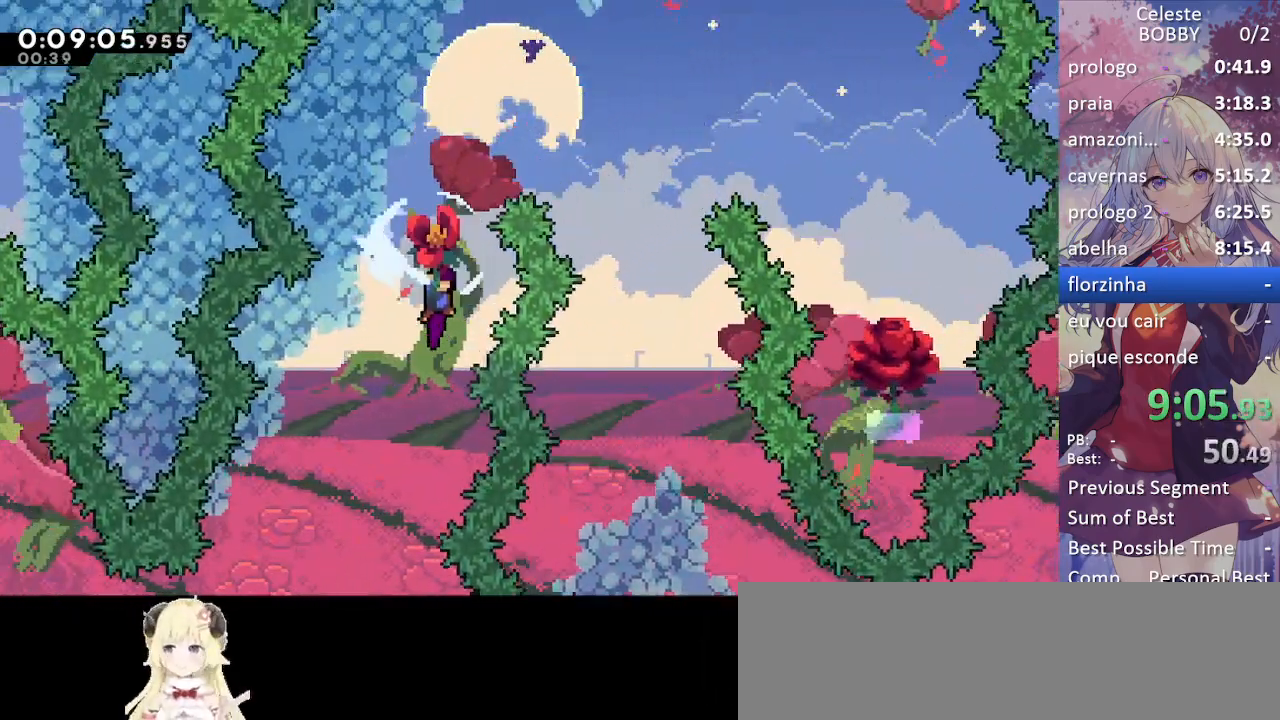
{"keys": ["grab", "right"], "events": [[50, "right", "down"], [100, "dash", "up"], [200, "up", "up"]]}
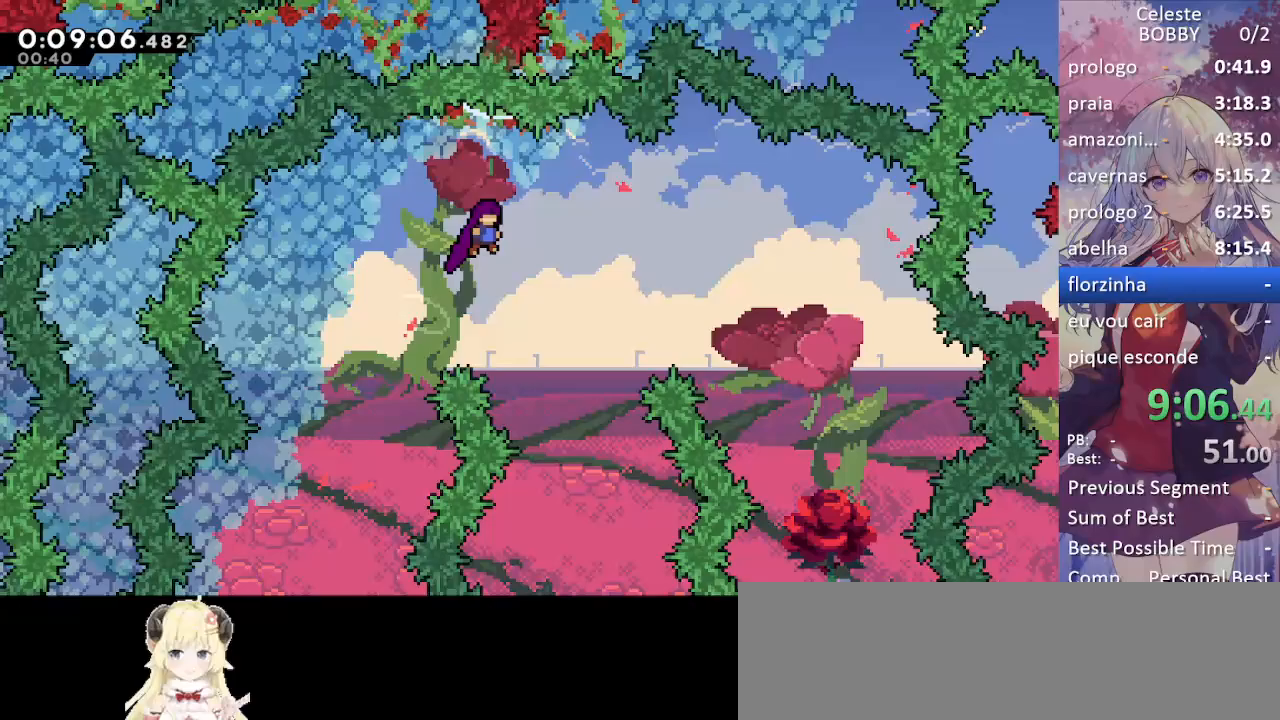
{"keys": ["down", "grab", "right"], "events": [[17, "grab", "up"], [150, "dash", "down"], [300, "dash", "up"], [383, "grab", "down"], [483, "down", "down"]]}
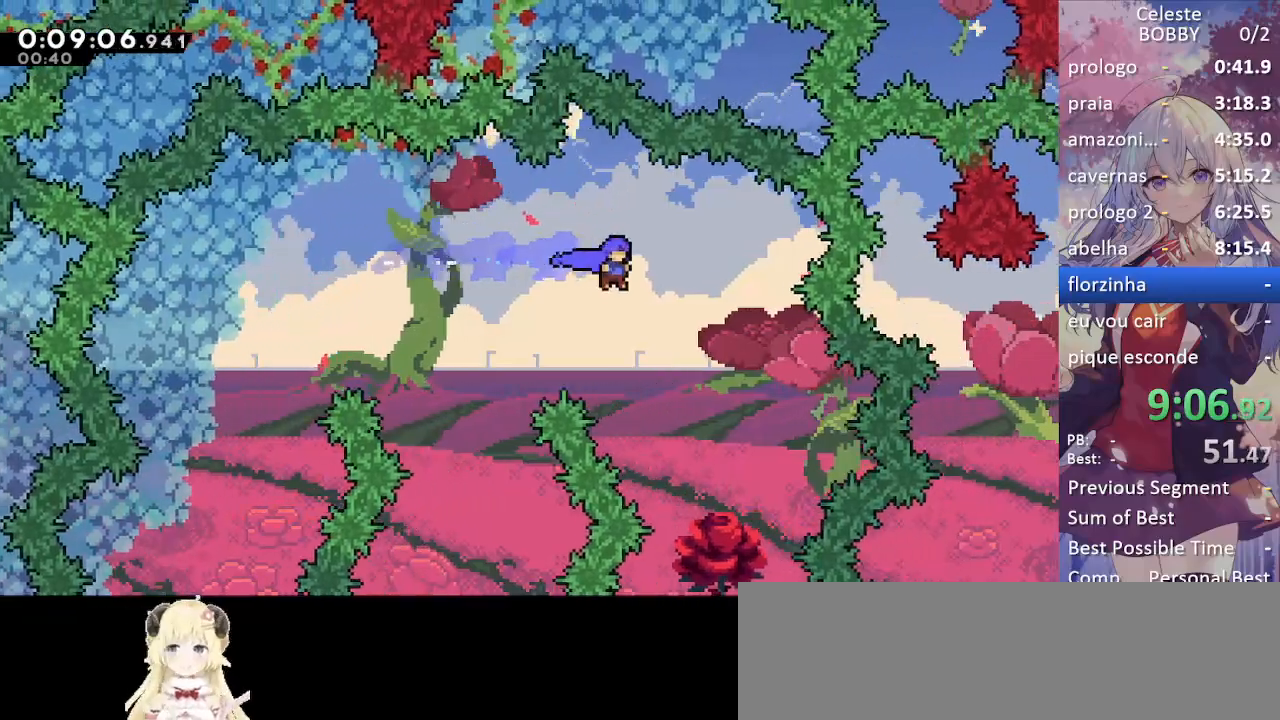
{"keys": ["down", "grab"], "events": [[267, "right", "up"]]}
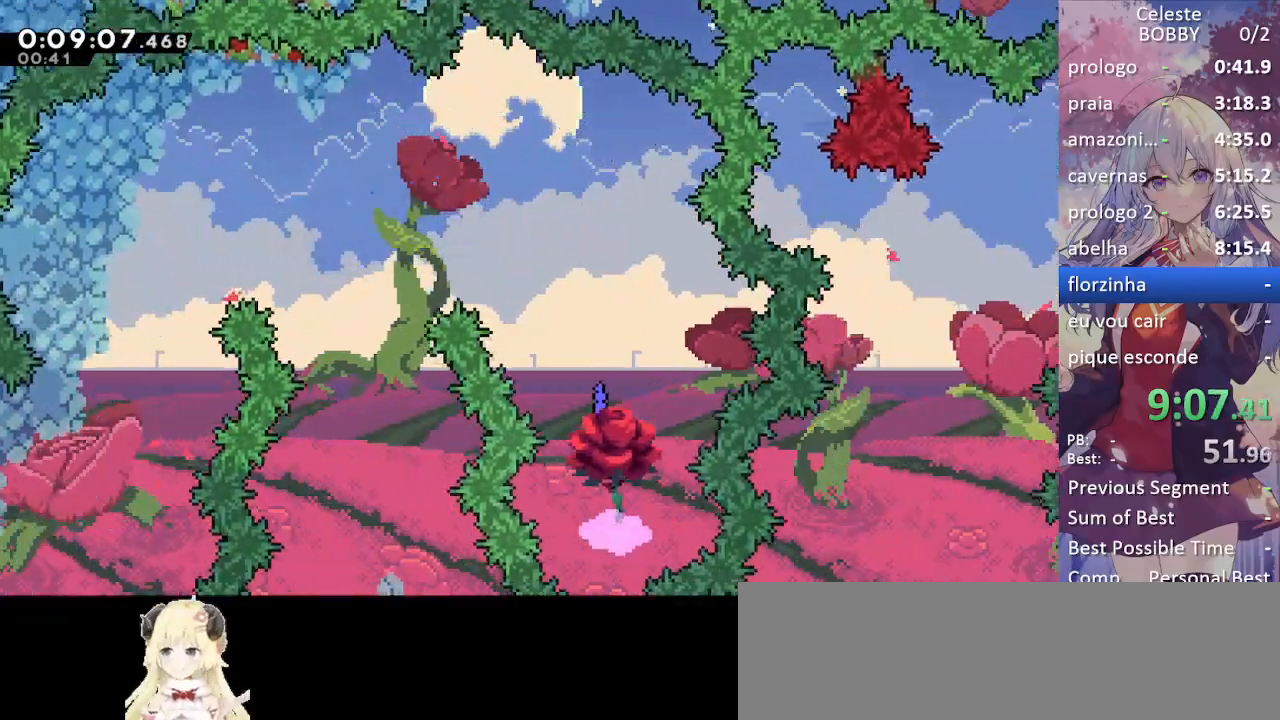
{"keys": ["down", "grab", "left"], "events": [[100, "down", "up"], [150, "dash", "down"], [333, "dash", "up"], [333, "left", "down"], [467, "down", "down"]]}
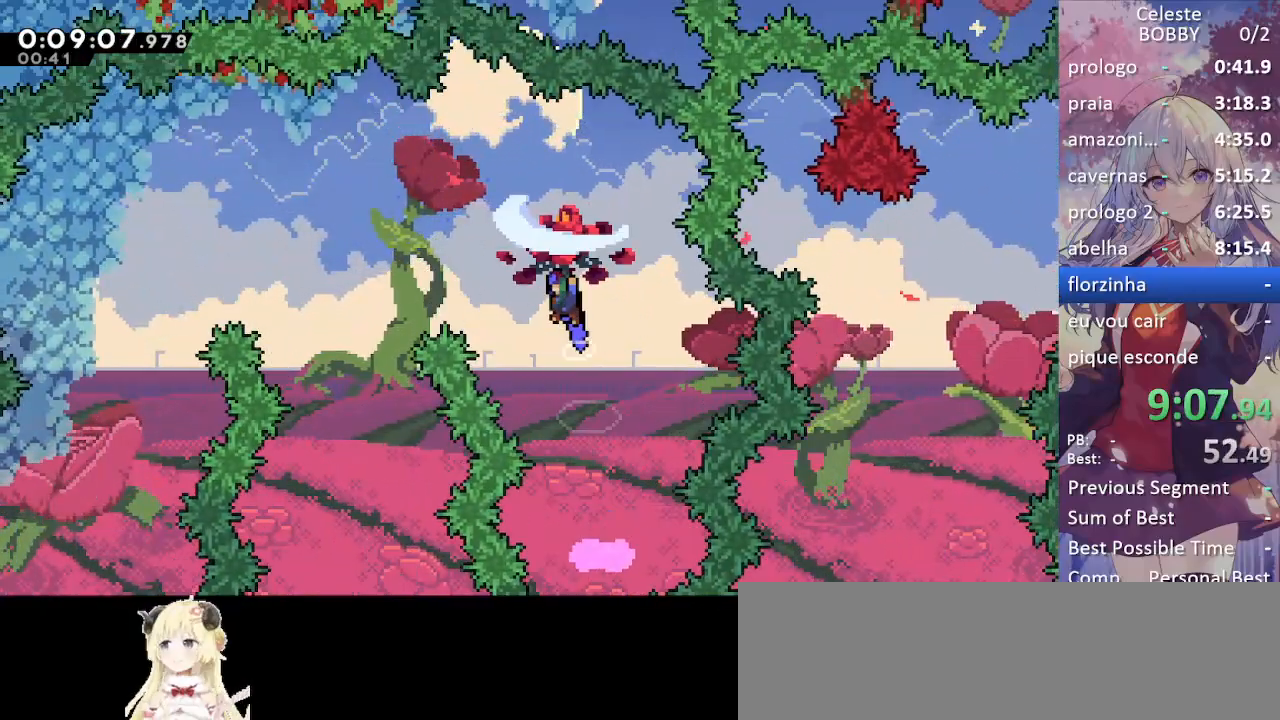
{"keys": ["down", "grab", "left"], "events": []}
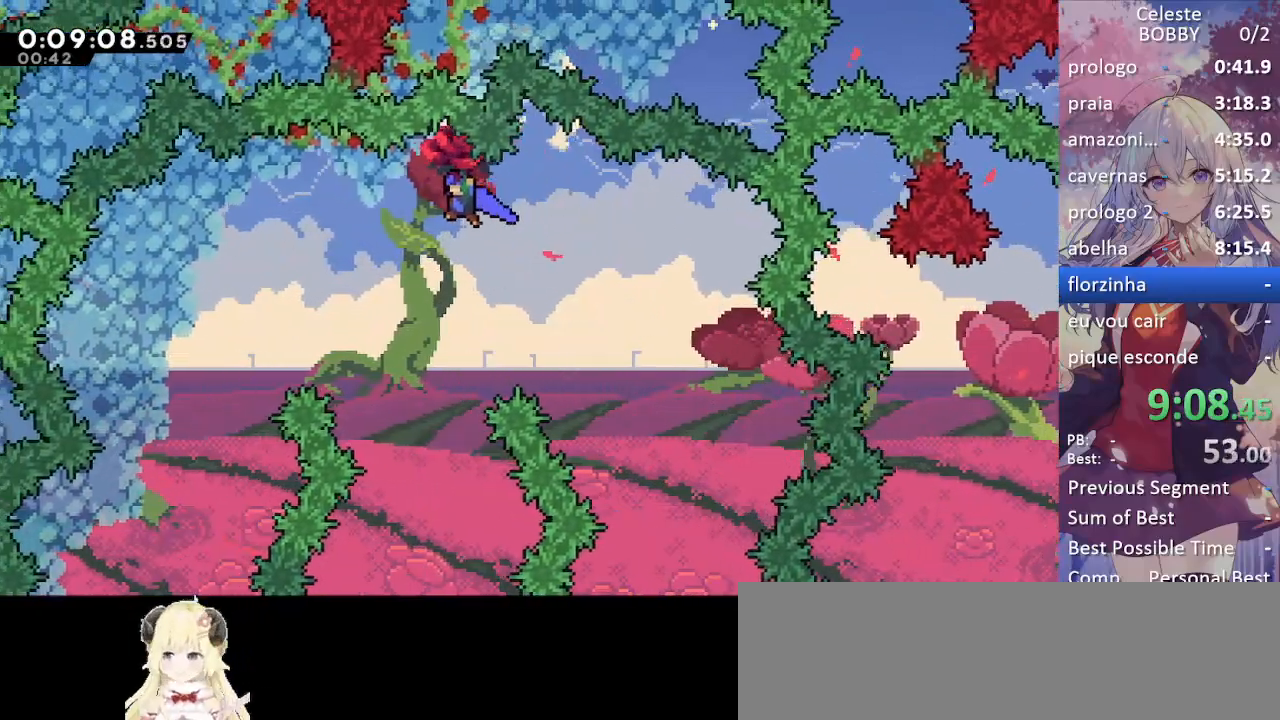
{"keys": ["down", "grab"], "events": [[33, "left", "up"]]}
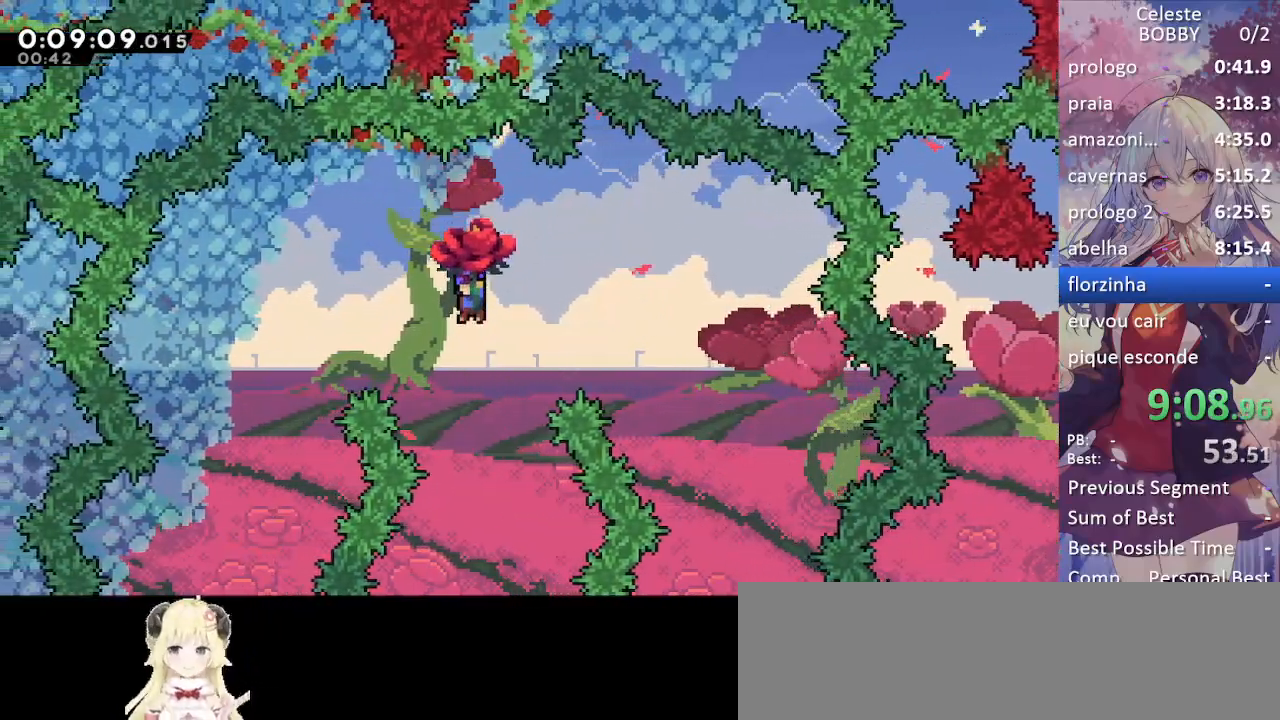
{"keys": ["down", "grab"], "events": [[183, "right", "down"], [383, "right", "up"]]}
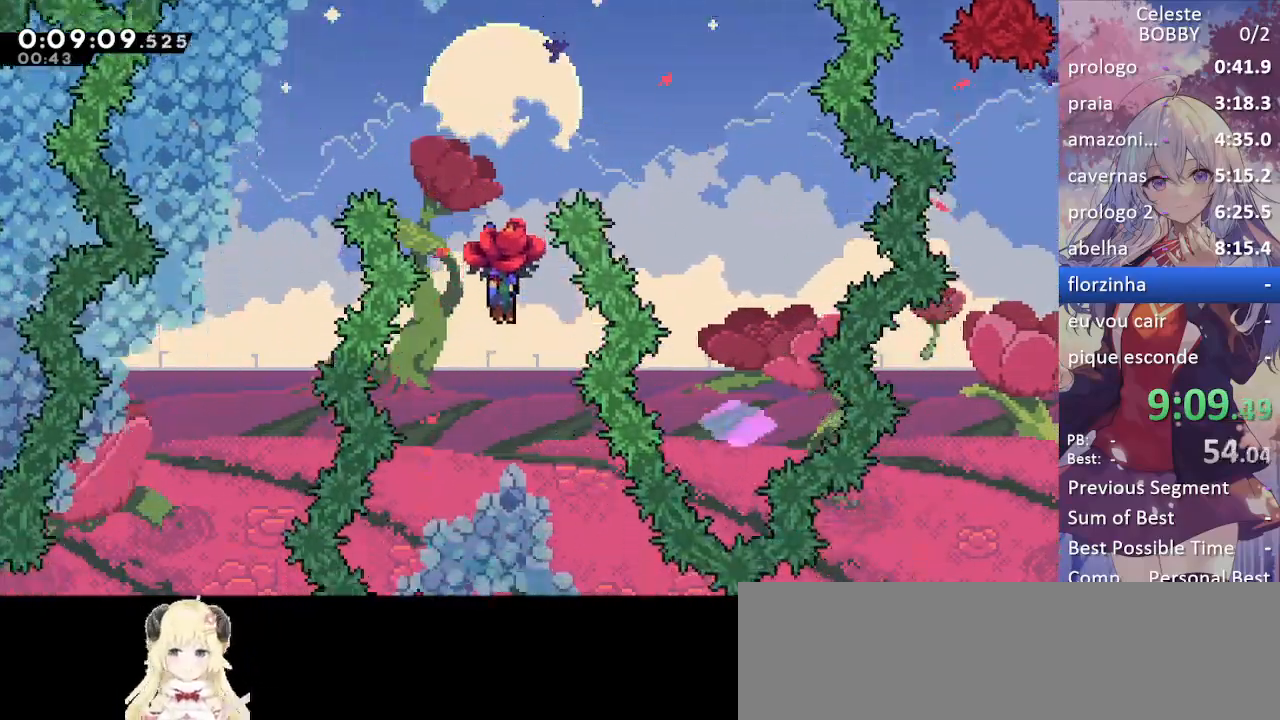
{"keys": ["down", "grab", "right"], "events": [[433, "right", "down"]]}
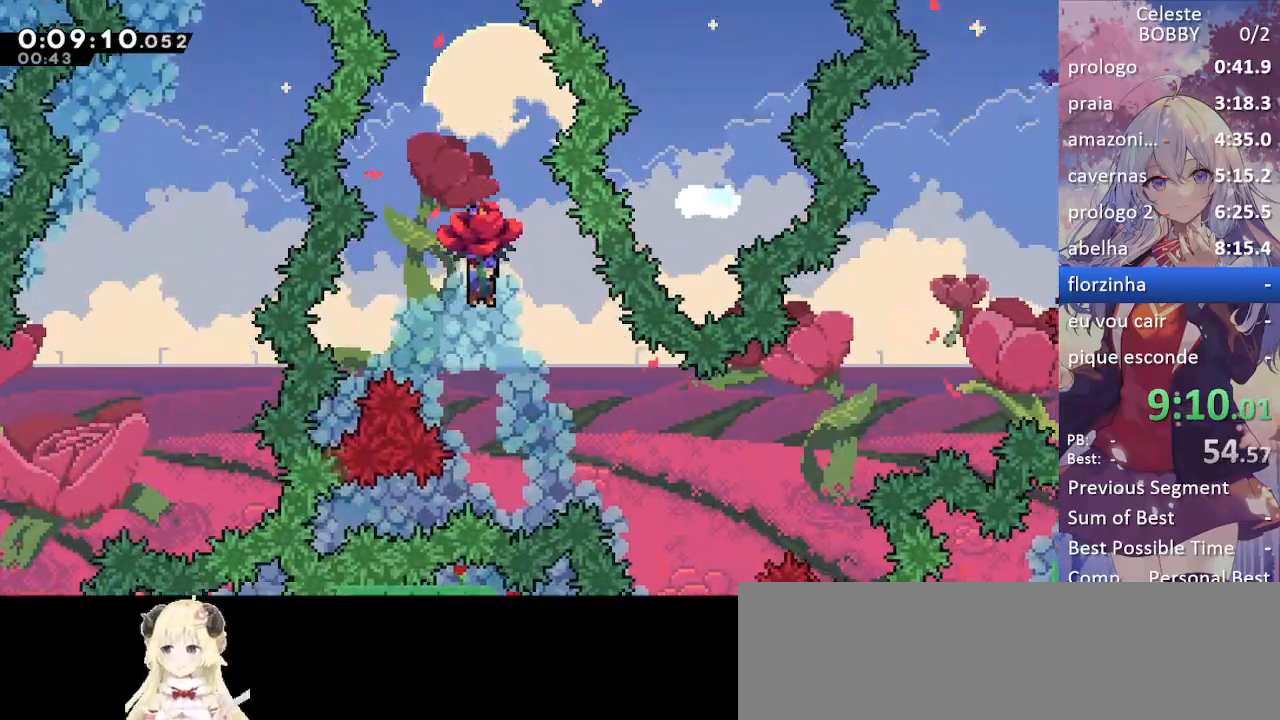
{"keys": ["grab", "right", "up"], "events": [[233, "down", "up"], [400, "up", "down"]]}
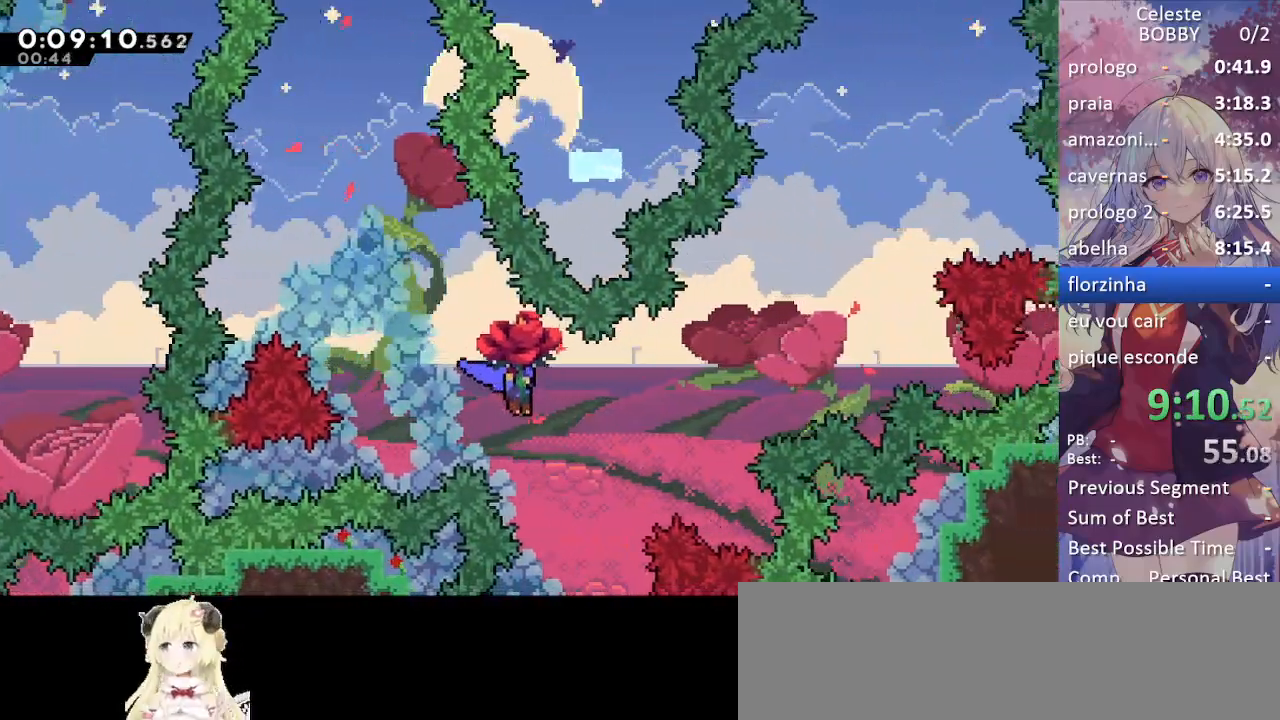
{"keys": ["dash", "grab", "right", "up"], "events": [[433, "dash", "down"]]}
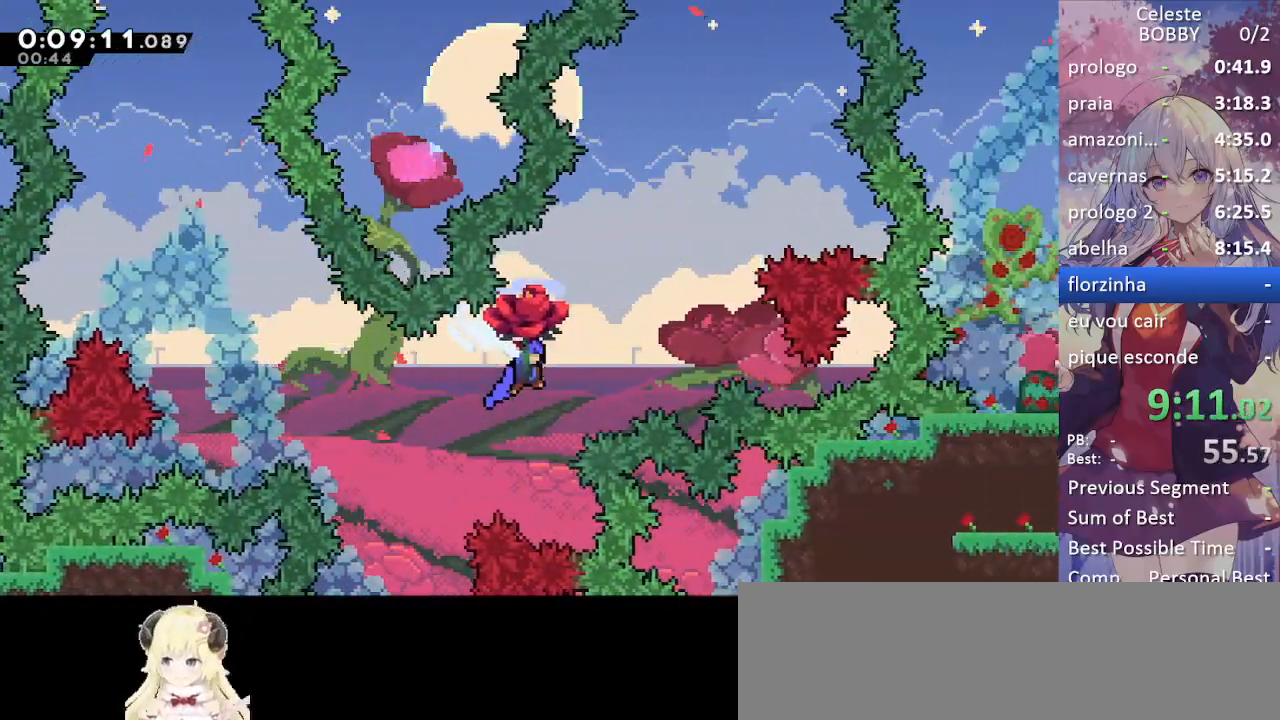
{"keys": ["grab", "right", "up"], "events": [[167, "dash", "up"]]}
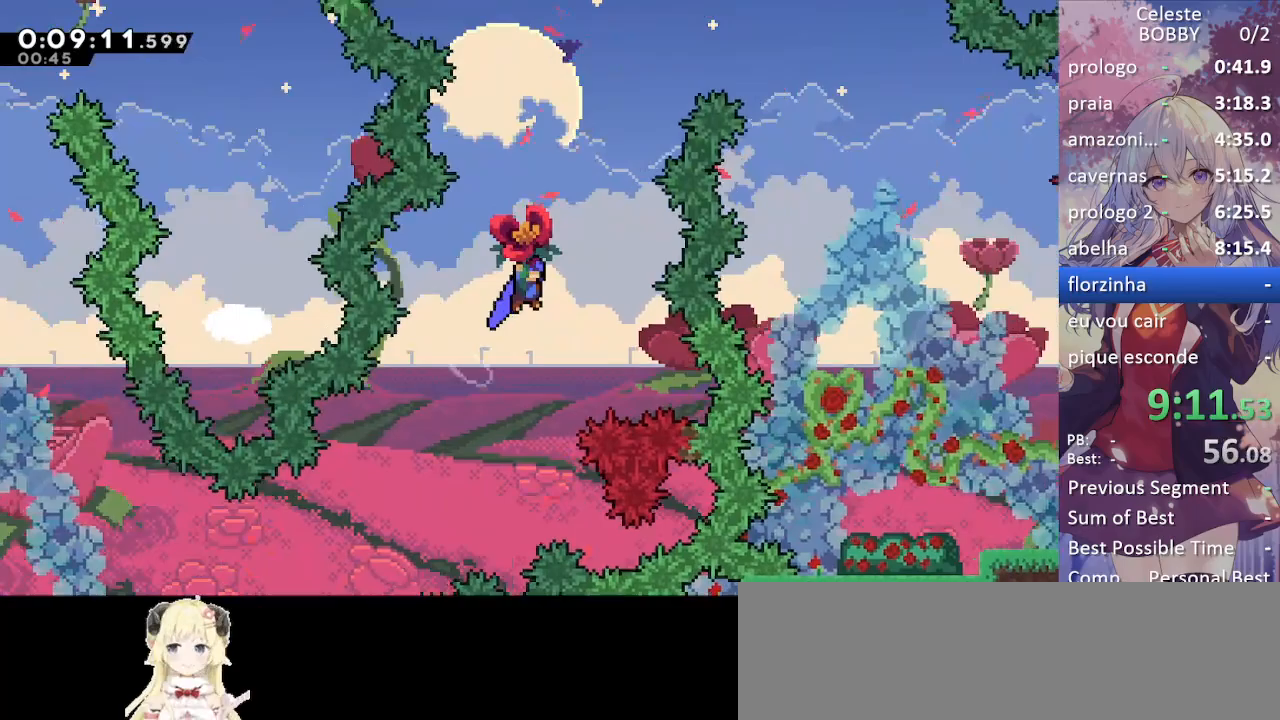
{"keys": ["grab", "right"], "events": [[83, "dash", "down"], [183, "right", "up"], [317, "dash", "up"], [350, "right", "down"], [500, "up", "up"]]}
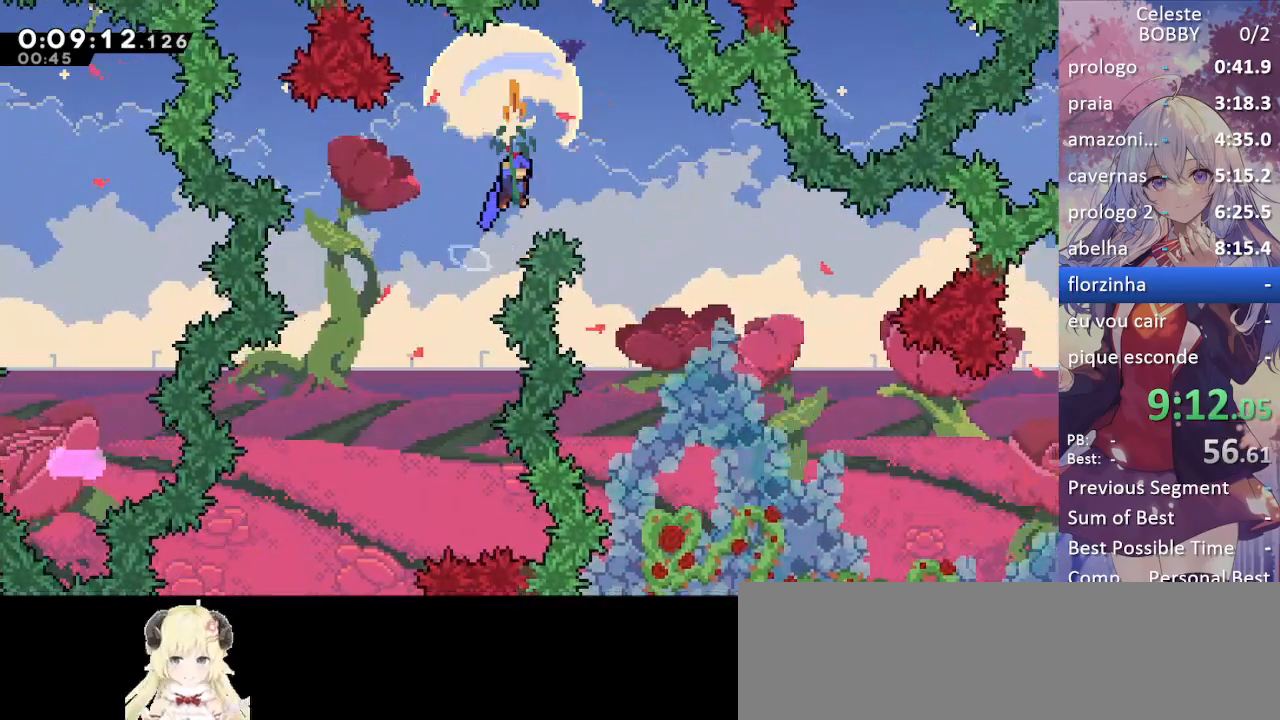
{"keys": ["down", "right"], "events": [[100, "down", "down"], [100, "grab", "up"]]}
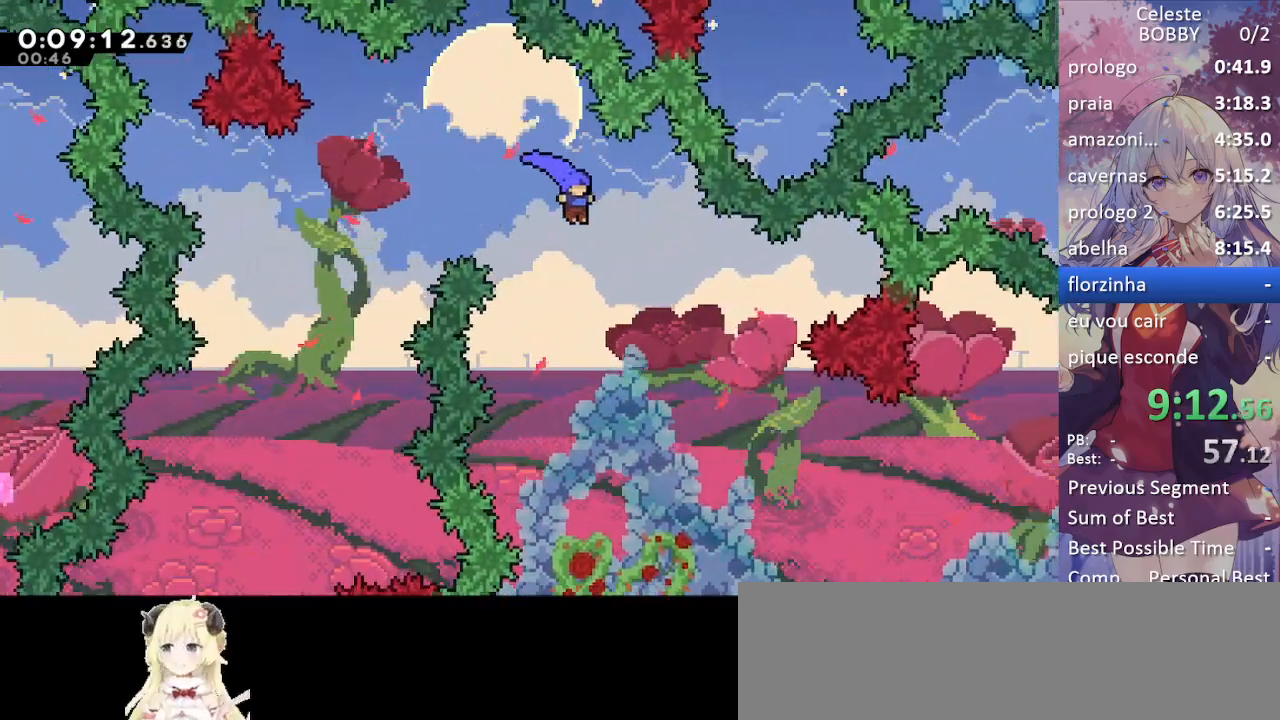
{"keys": ["down", "right"], "events": []}
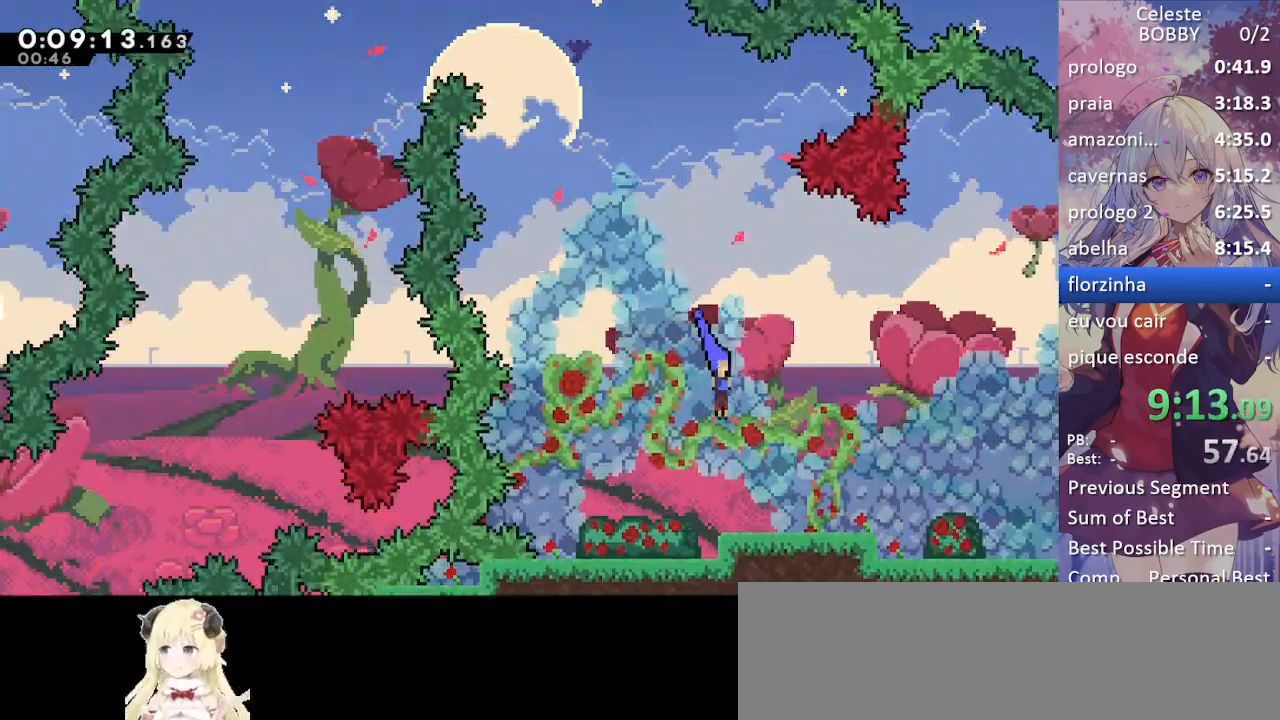
{"keys": ["grab", "right"], "events": [[217, "demo", "down"], [217, "grab", "down"], [317, "demo", "up"], [367, "down", "up"], [367, "jump", "down"], [417, "jump", "up"]]}
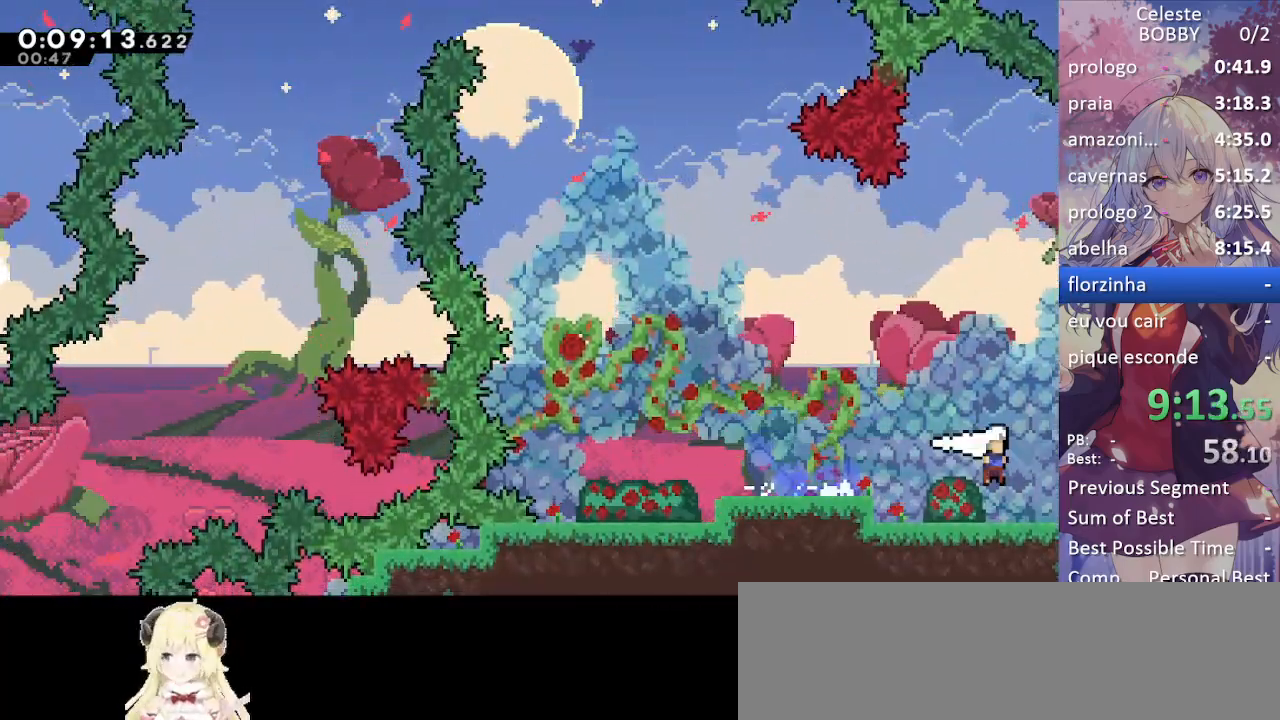
{"keys": ["grab", "right"], "events": []}
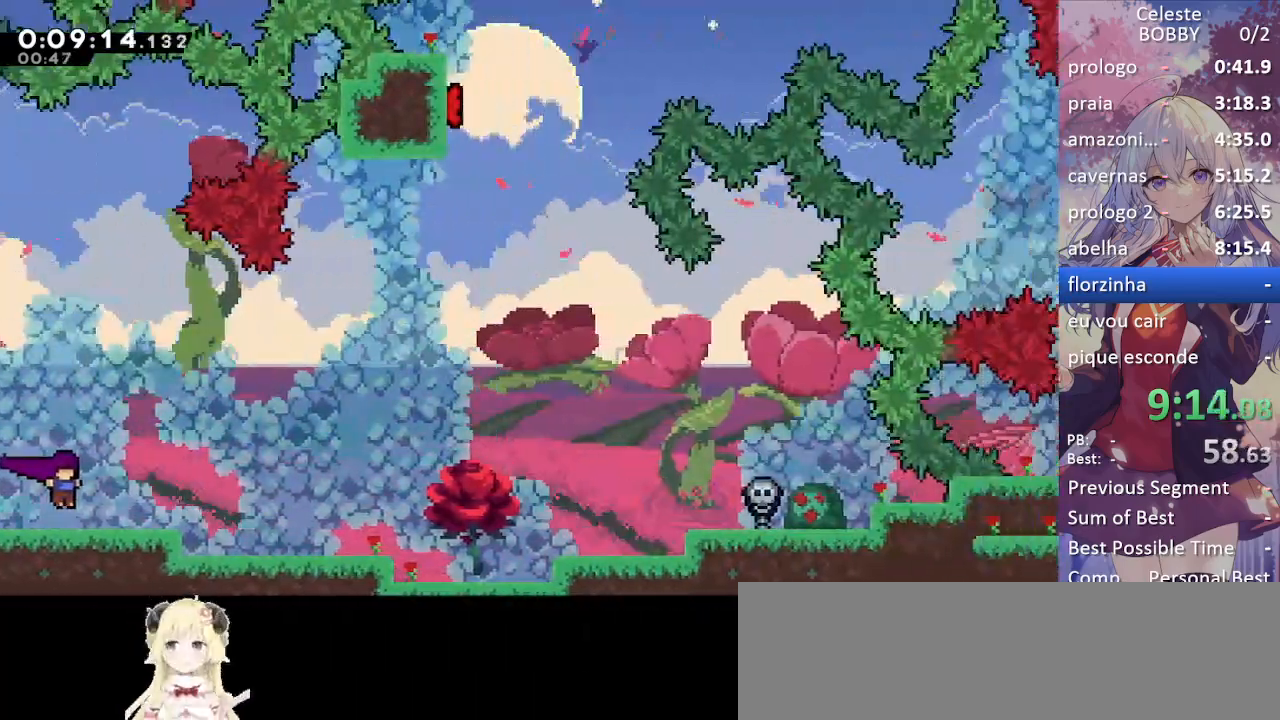
{"keys": ["grab", "right"], "events": [[300, "jump", "down"], [350, "jump", "up"]]}